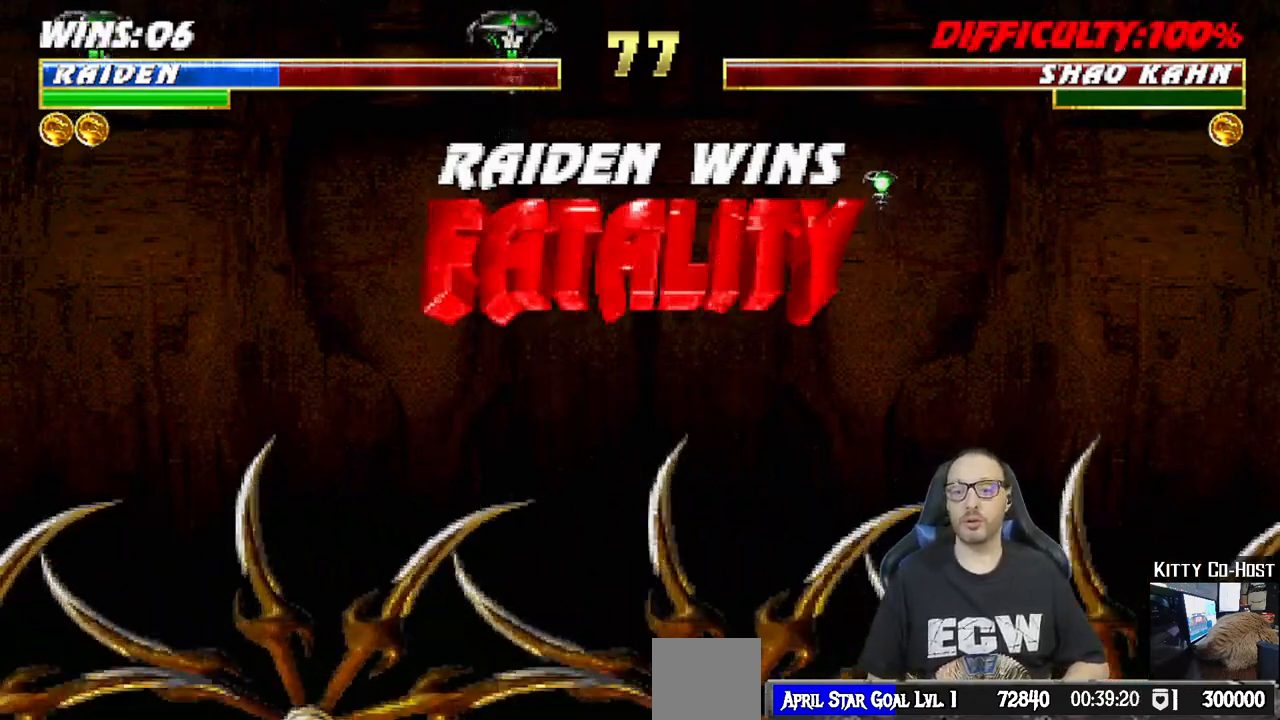
Gameplay with a controller (PlayStation layout); each line is a JSON object with the inputs held at the frame after it. "events" lists button and stick changes between this image and that frame as [ms after this image, input, new state], when the widget could be followed in between.
{"buttons": [], "left_stick": "down-right", "right_stick": "center", "events": [[217, "CROSS", "down"], [383, "CROSS", "up"], [433, "left_stick", "down-right"]]}
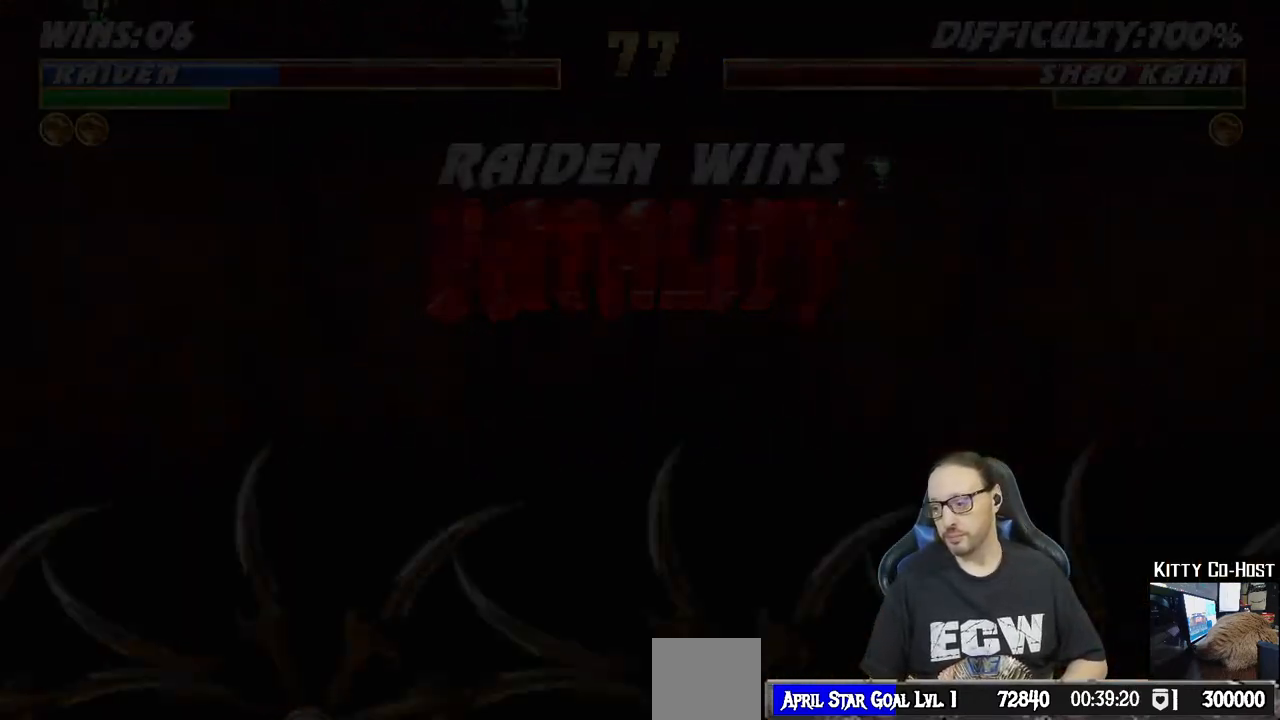
{"buttons": [], "left_stick": "center", "right_stick": "center", "events": [[100, "CROSS", "down"], [117, "left_stick", "center"], [233, "CROSS", "up"]]}
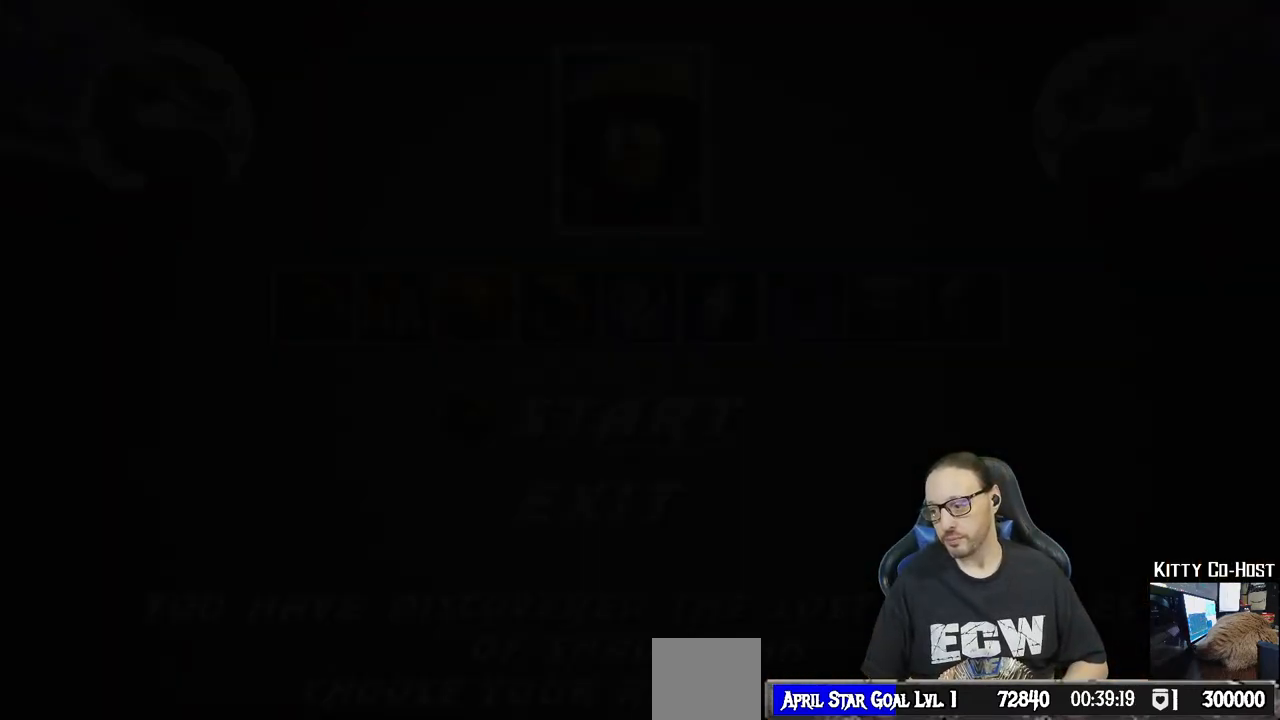
{"buttons": [], "left_stick": "center", "right_stick": "center", "events": []}
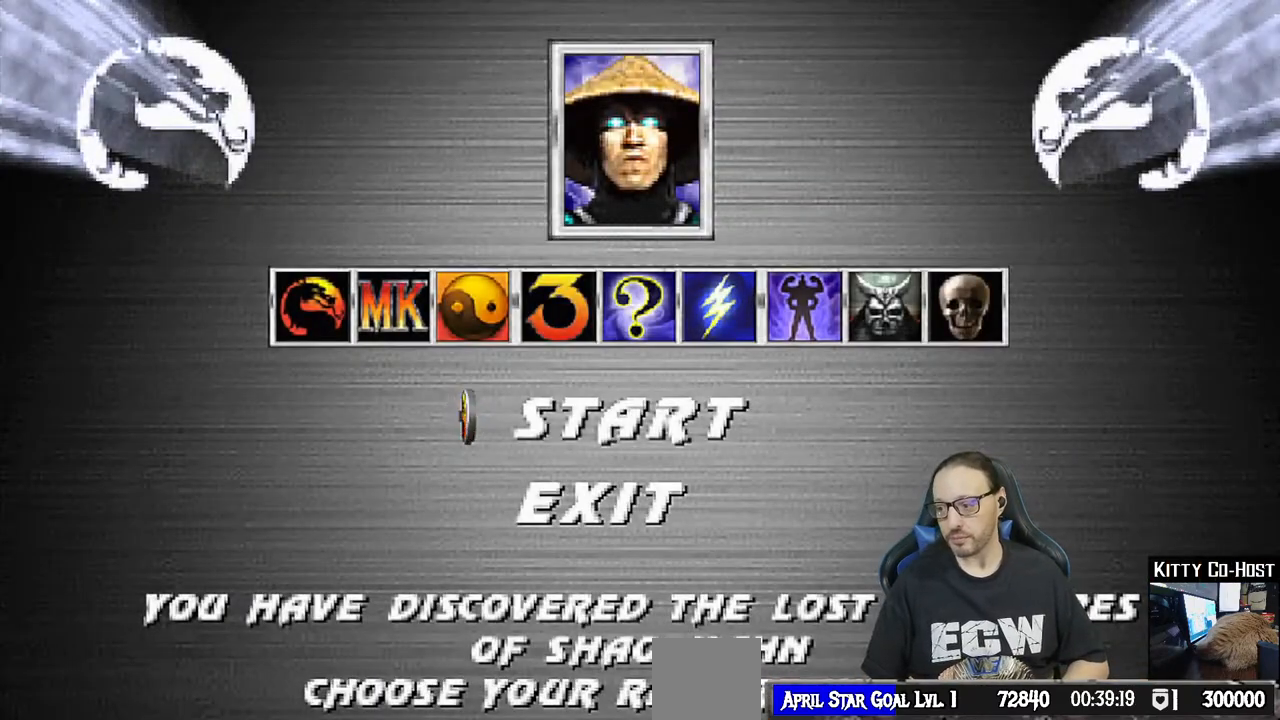
{"buttons": [], "left_stick": "center", "right_stick": "center", "events": []}
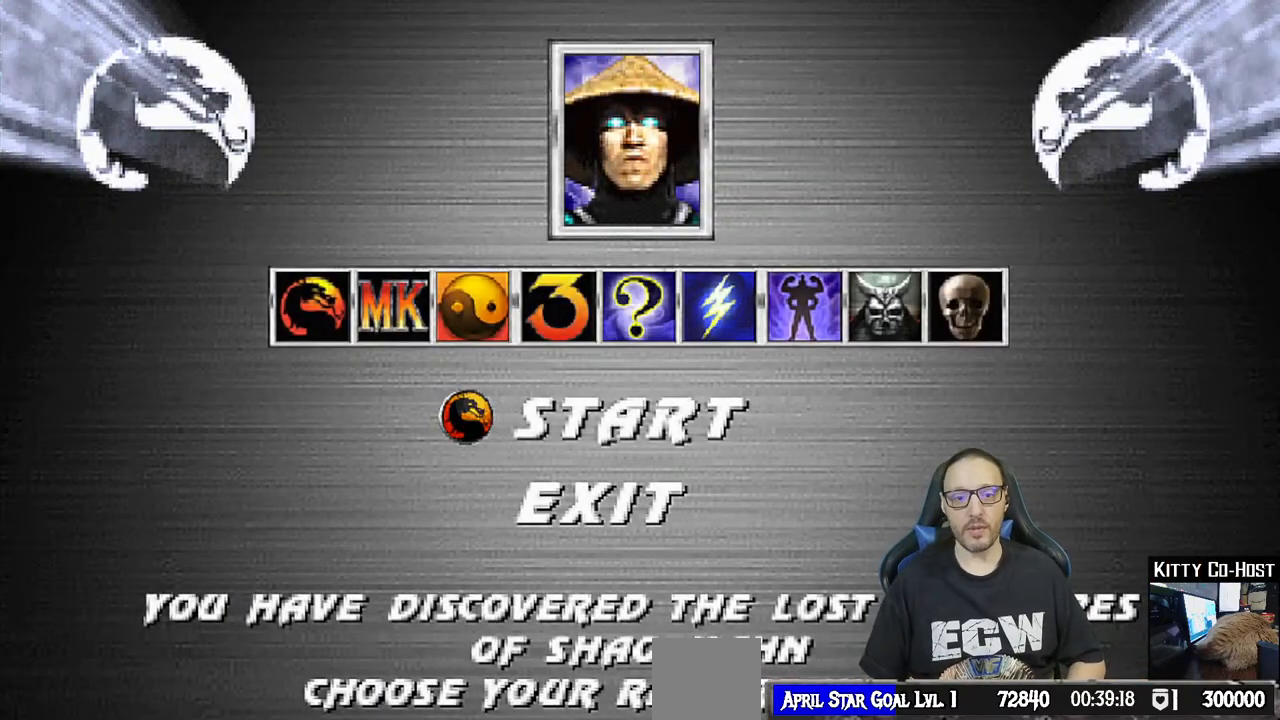
{"buttons": [], "left_stick": "center", "right_stick": "center", "events": []}
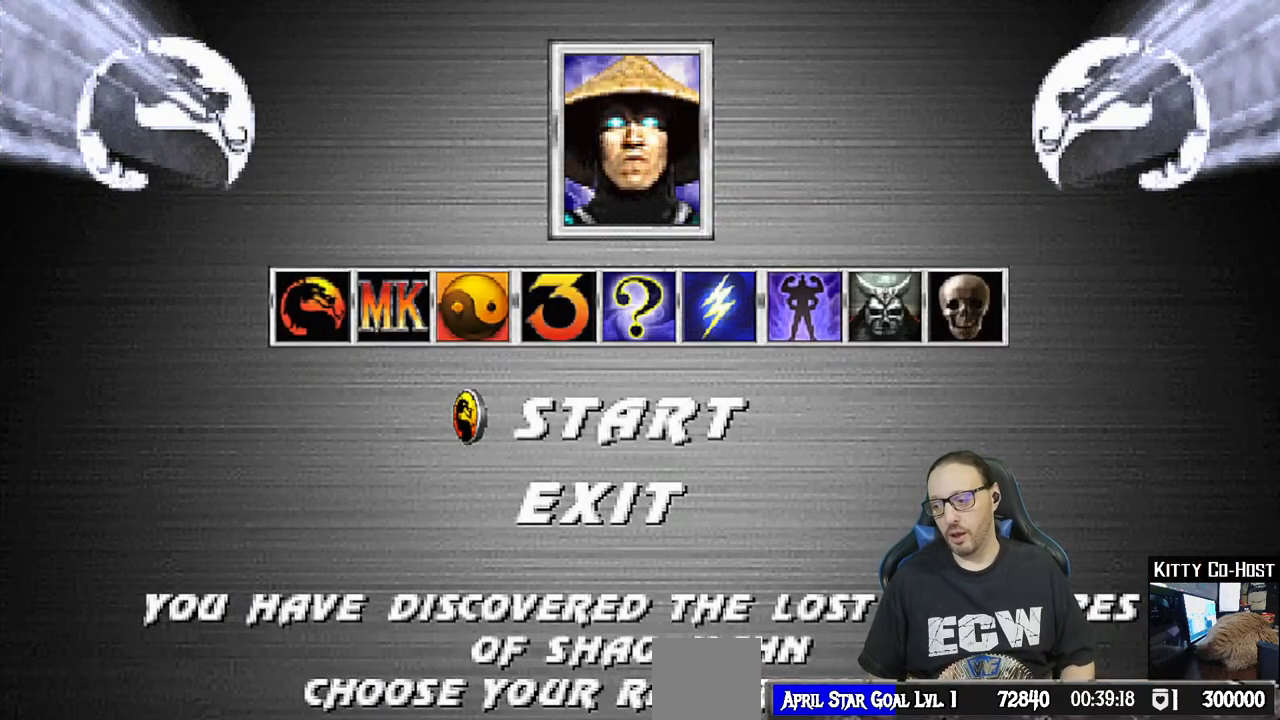
{"buttons": [], "left_stick": "center", "right_stick": "center", "events": [[133, "DPAD_DOWN", "down"], [167, "DPAD_DOWN", "up"], [183, "DPAD_DOWN", "down"], [217, "DPAD_DOWN", "up"], [233, "DPAD_DOWN", "down"], [250, "DPAD_DOWN", "up"]]}
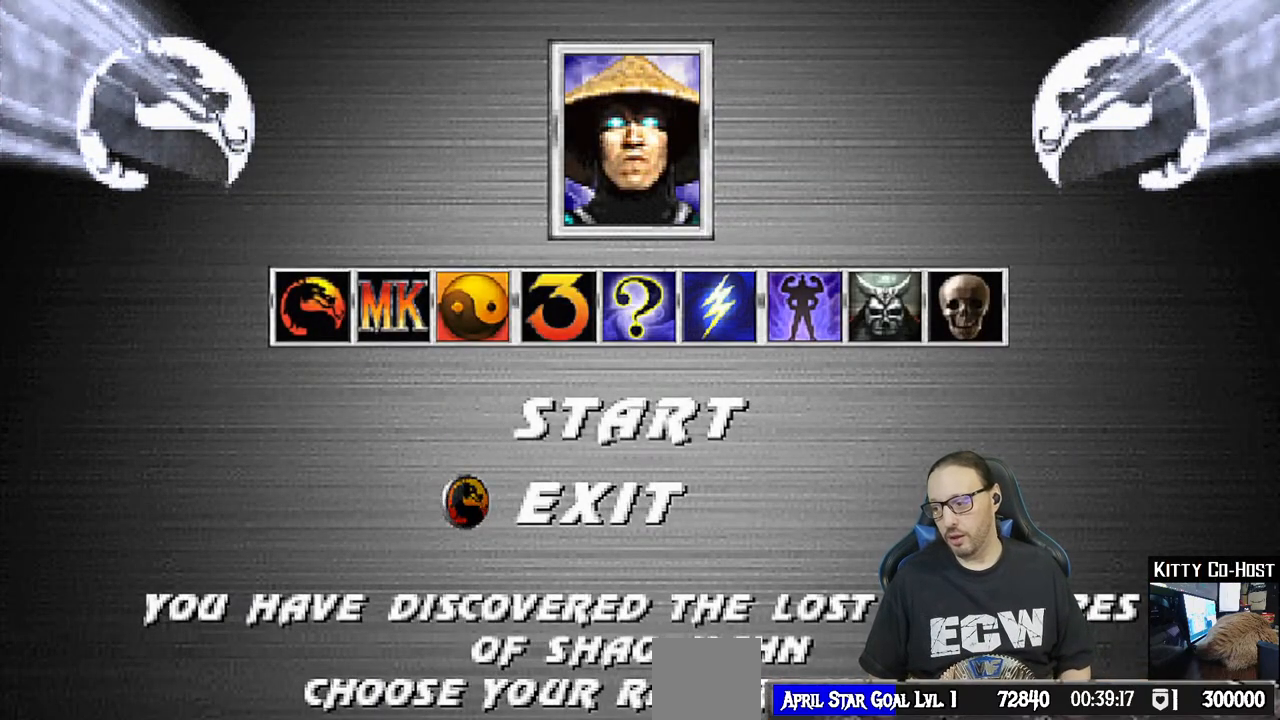
{"buttons": [], "left_stick": "center", "right_stick": "center", "events": []}
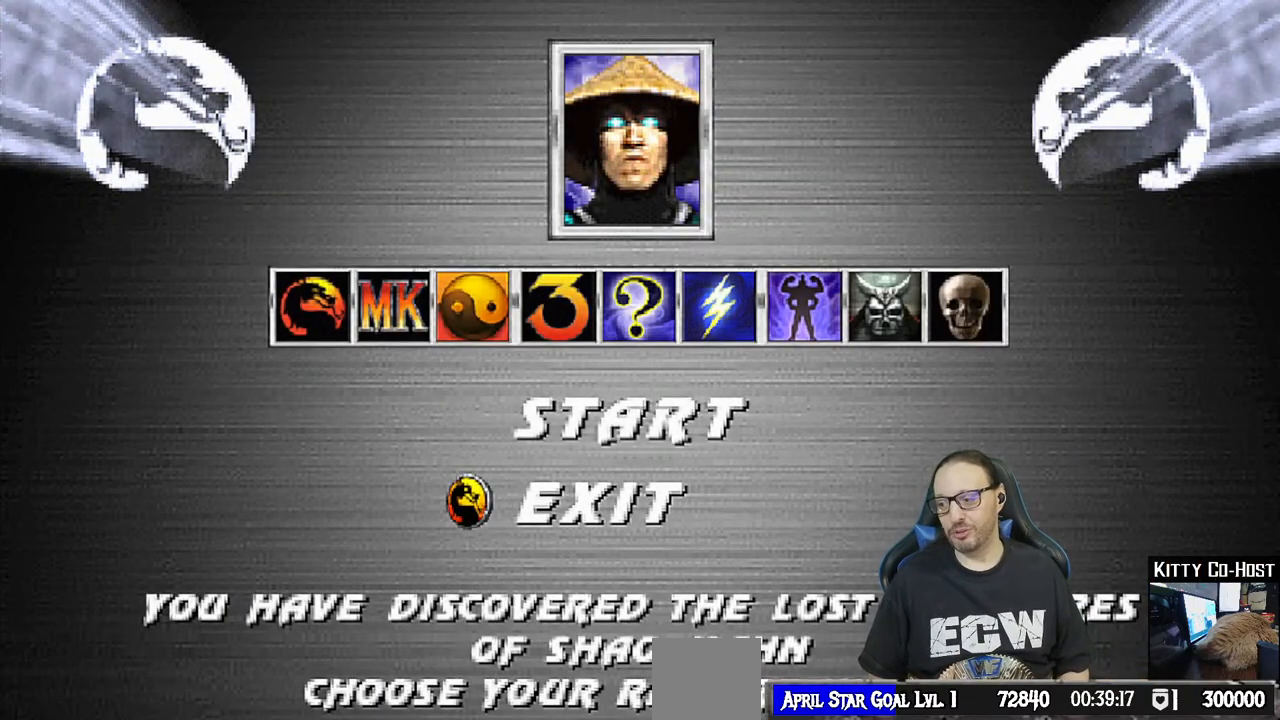
{"buttons": [], "left_stick": "center", "right_stick": "center", "events": []}
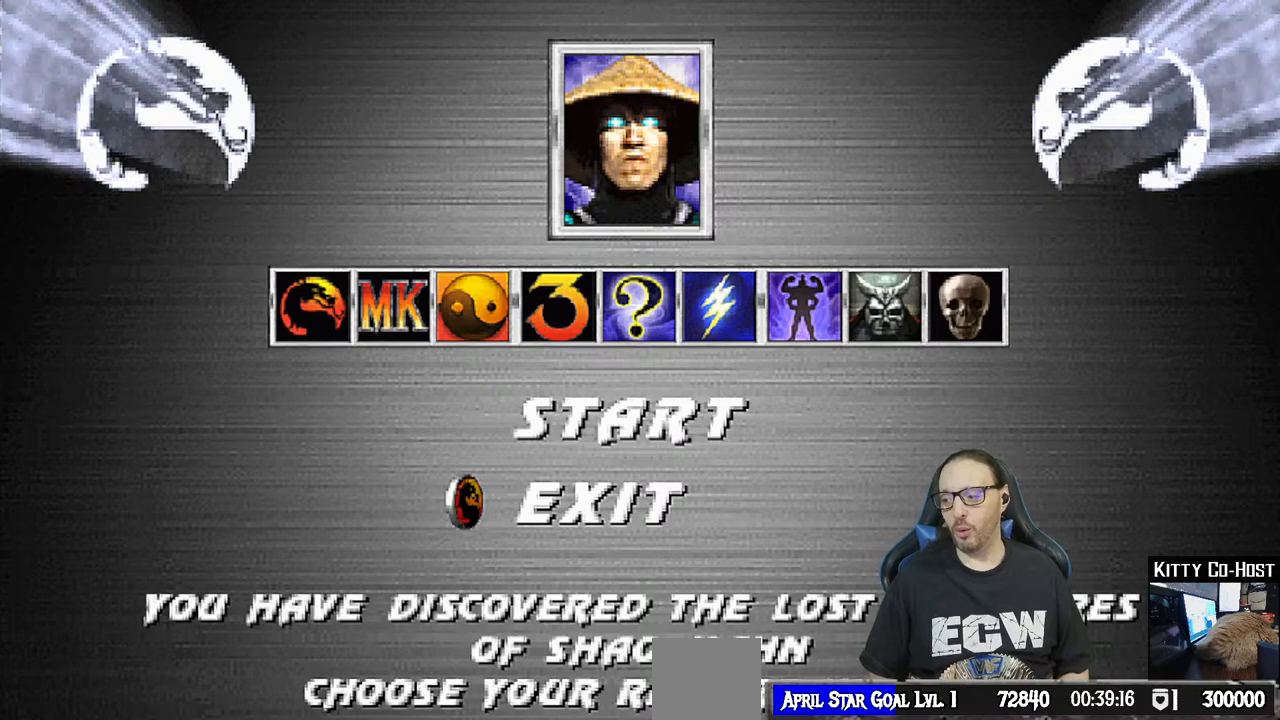
{"buttons": [], "left_stick": "center", "right_stick": "center", "events": []}
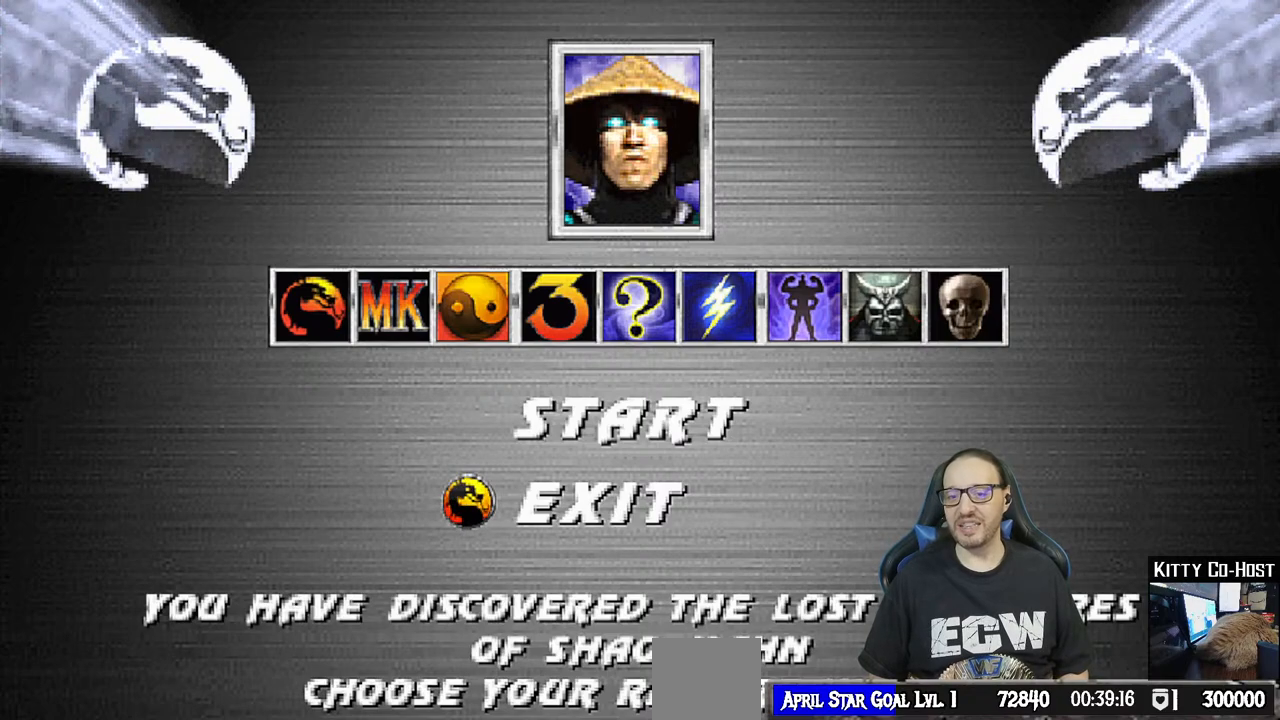
{"buttons": [], "left_stick": "center", "right_stick": "center", "events": [[217, "CROSS", "down"], [350, "CROSS", "up"]]}